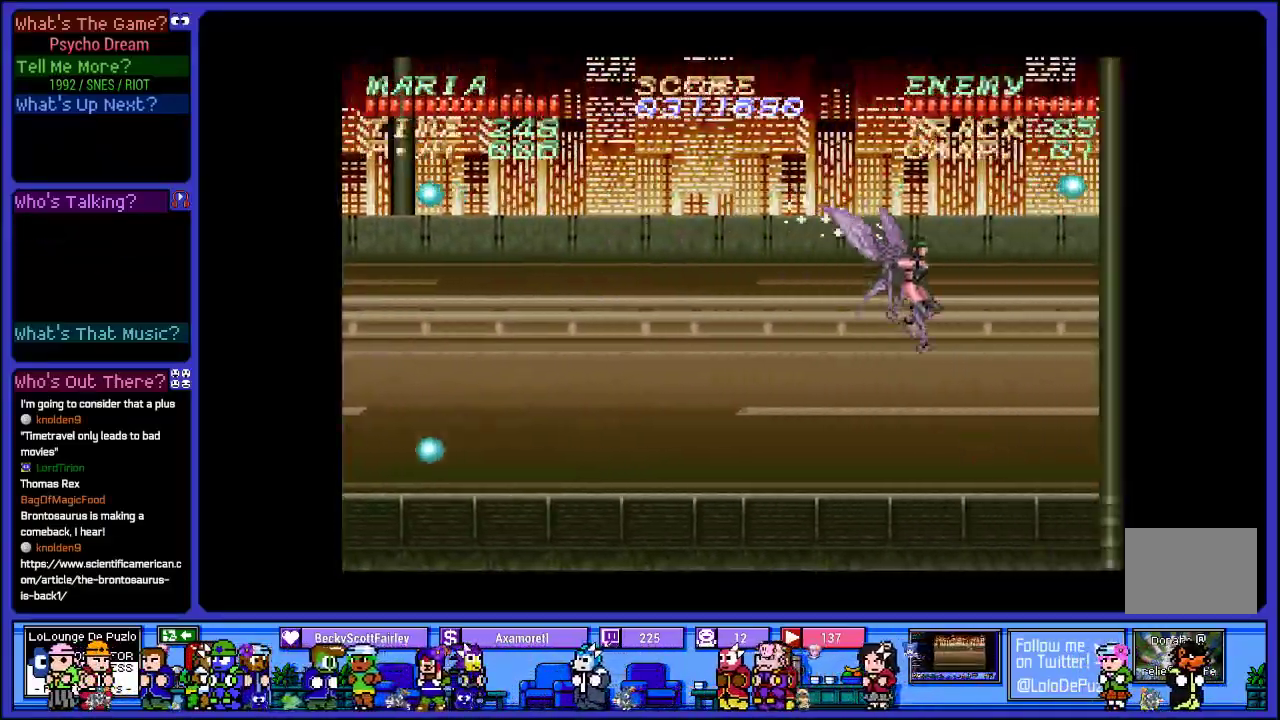
Gameplay with a controller (PlayStation layout); each line is a JSON object with the inputs held at the frame after it. "events" lists button and stick changes between this image and that frame as [ms after this image, input, new state], when the widget could be followed in between. Not read: L3 R3.
{"buttons": ["CROSS", "DPAD_LEFT"], "left_stick": "center", "right_stick": "center", "events": [[67, "SQUARE", "down"], [233, "SQUARE", "up"], [500, "CROSS", "down"]]}
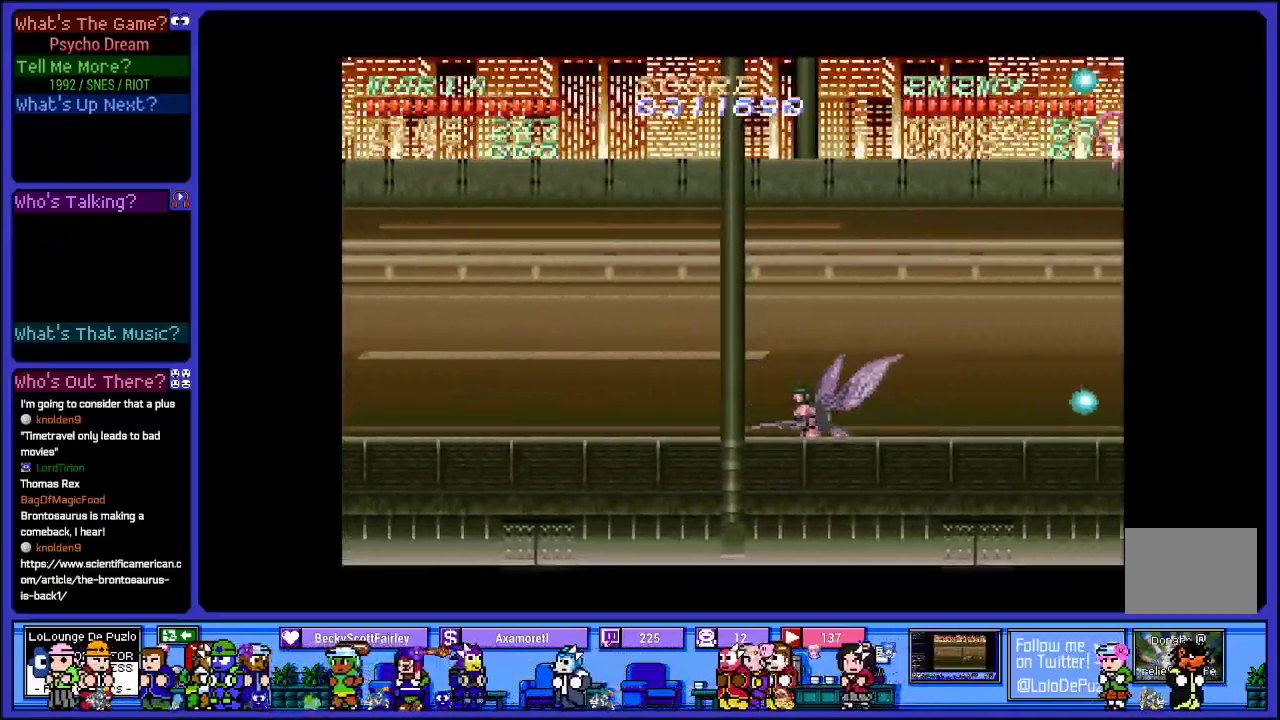
{"buttons": [], "left_stick": "center", "right_stick": "center", "events": [[83, "DPAD_LEFT", "up"], [267, "SQUARE", "down"], [333, "CROSS", "up"], [450, "SQUARE", "up"]]}
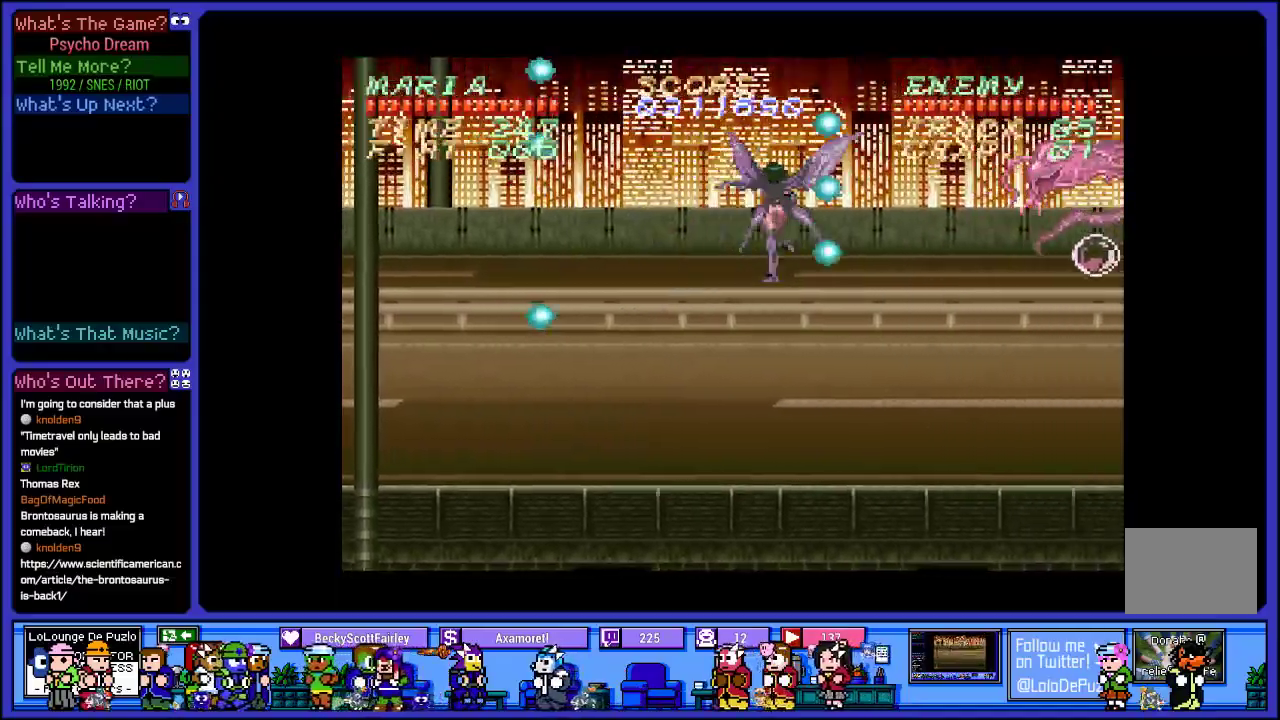
{"buttons": [], "left_stick": "center", "right_stick": "center", "events": [[33, "SQUARE", "down"], [167, "SQUARE", "up"], [267, "SQUARE", "down"], [417, "SQUARE", "up"]]}
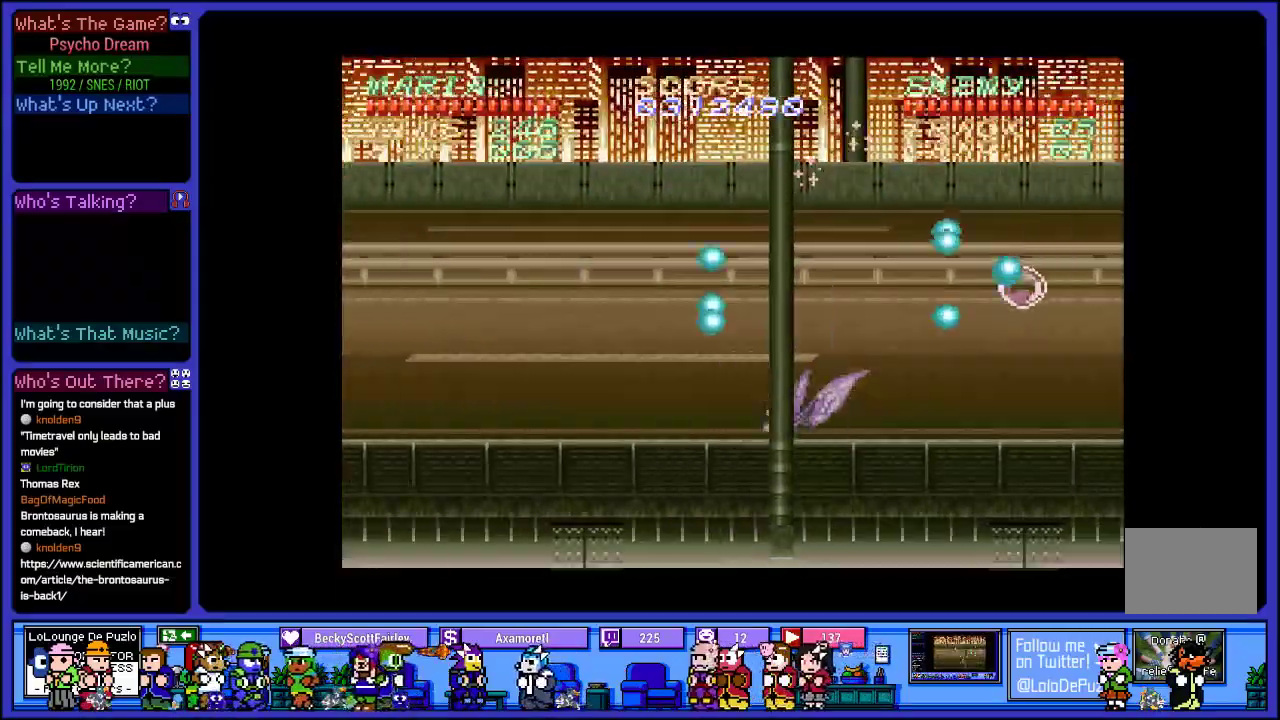
{"buttons": ["SQUARE"], "left_stick": "center", "right_stick": "center", "events": [[67, "CROSS", "down"], [200, "SQUARE", "down"], [300, "CROSS", "up"], [417, "SQUARE", "up"], [500, "SQUARE", "down"]]}
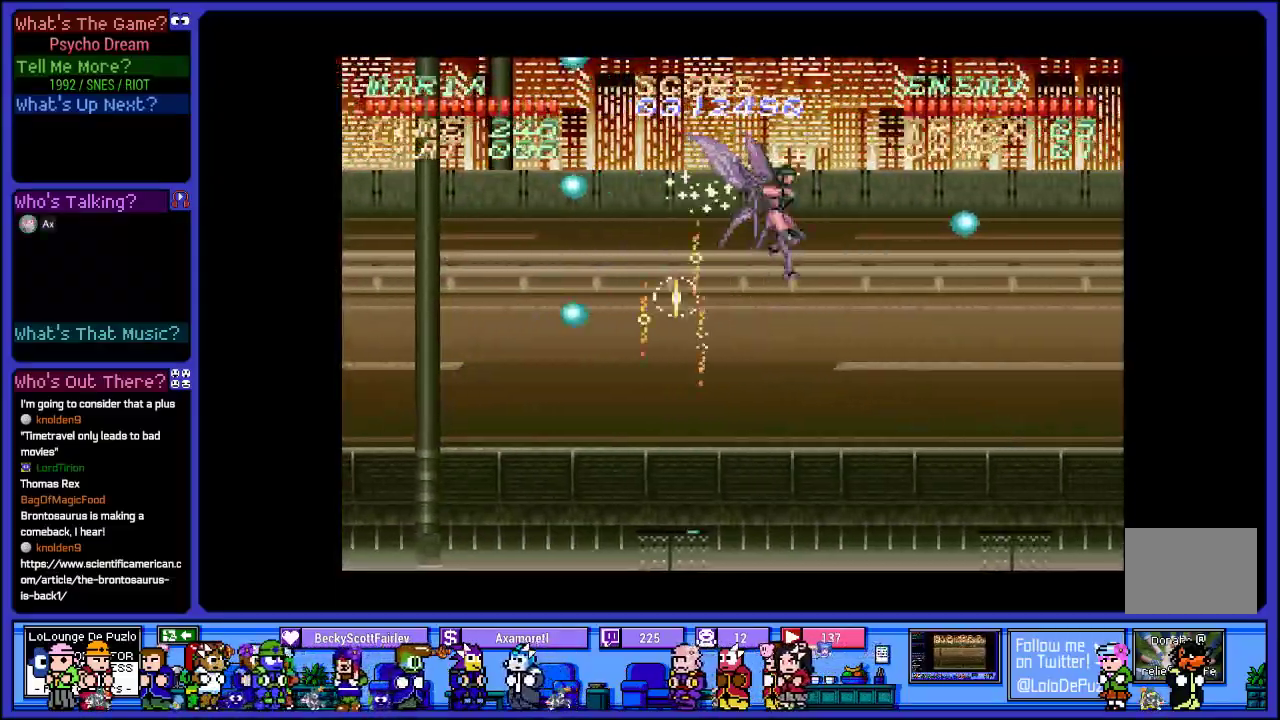
{"buttons": ["CROSS"], "left_stick": "center", "right_stick": "center", "events": [[150, "DPAD_RIGHT", "down"], [150, "SQUARE", "up"], [333, "DPAD_RIGHT", "up"], [500, "CROSS", "down"]]}
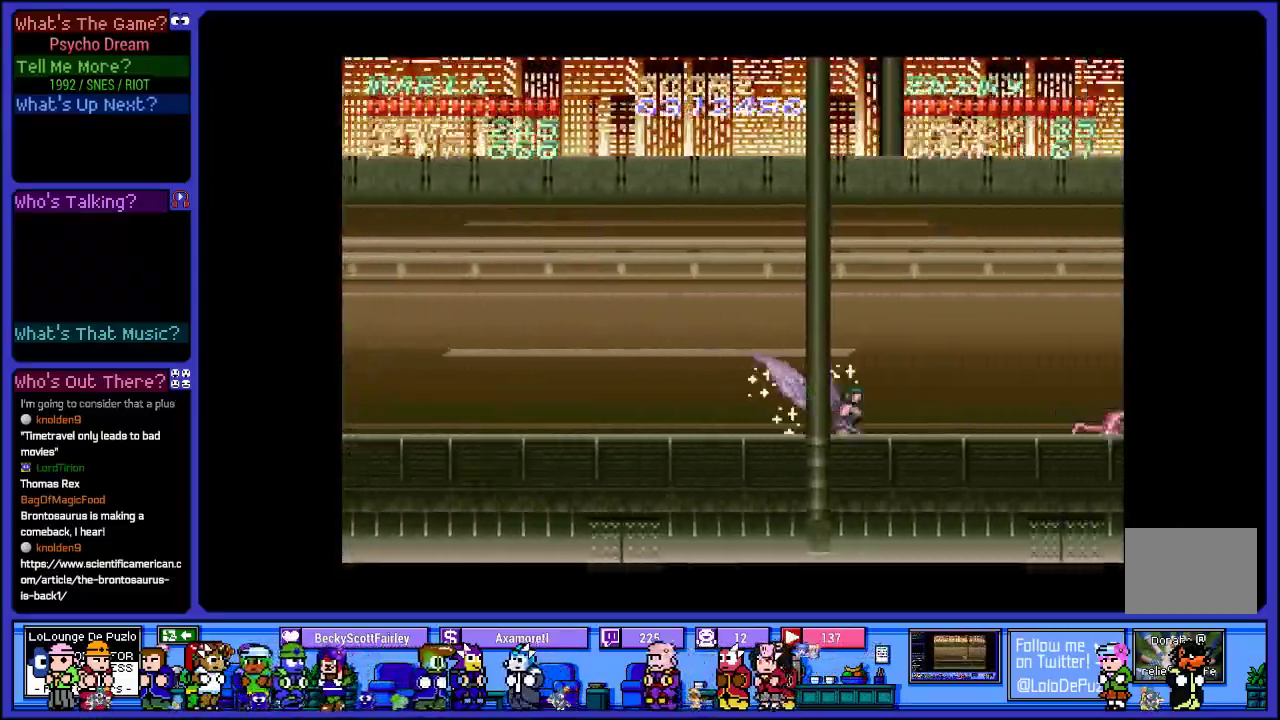
{"buttons": [], "left_stick": "center", "right_stick": "center", "events": [[317, "SQUARE", "down"], [433, "CROSS", "up"], [500, "SQUARE", "up"]]}
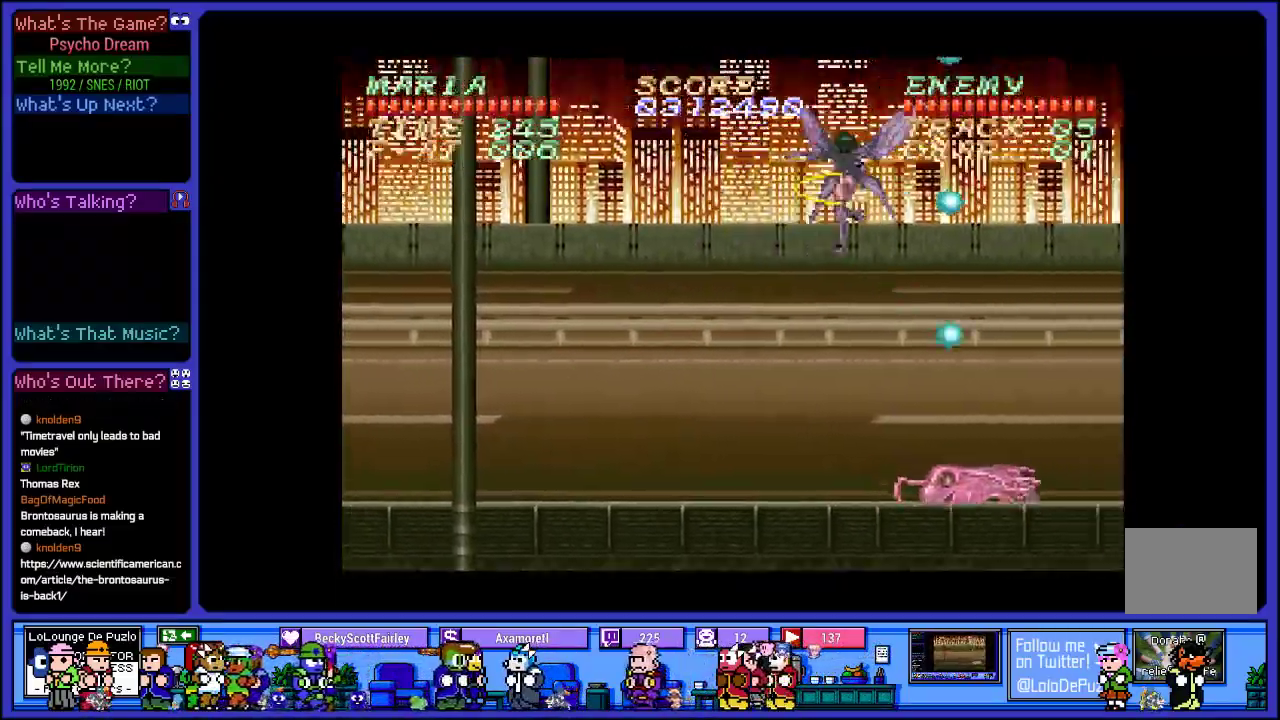
{"buttons": ["DPAD_LEFT"], "left_stick": "center", "right_stick": "center", "events": [[33, "DPAD_LEFT", "down"], [83, "SQUARE", "down"], [233, "SQUARE", "up"], [317, "SQUARE", "down"], [483, "SQUARE", "up"]]}
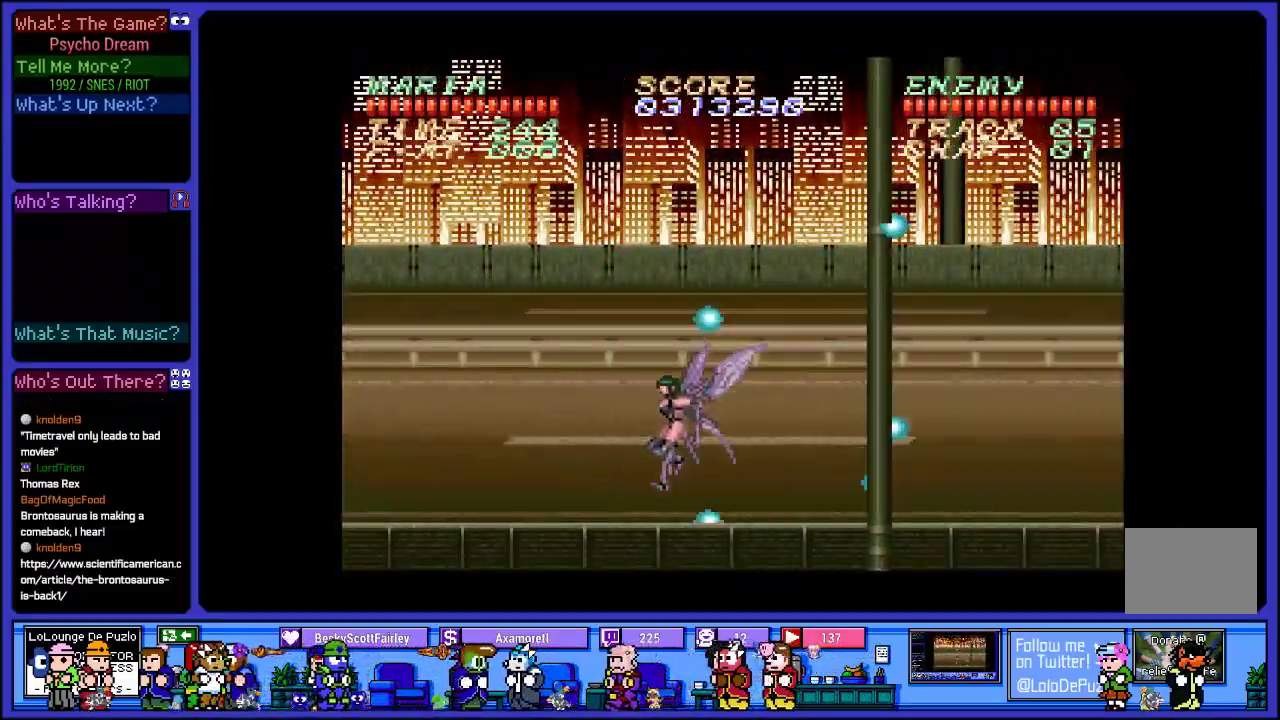
{"buttons": ["CROSS", "DPAD_RIGHT"], "left_stick": "center", "right_stick": "center", "events": [[50, "SQUARE", "down"], [200, "SQUARE", "up"], [367, "CROSS", "down"], [367, "DPAD_LEFT", "up"], [417, "DPAD_RIGHT", "down"]]}
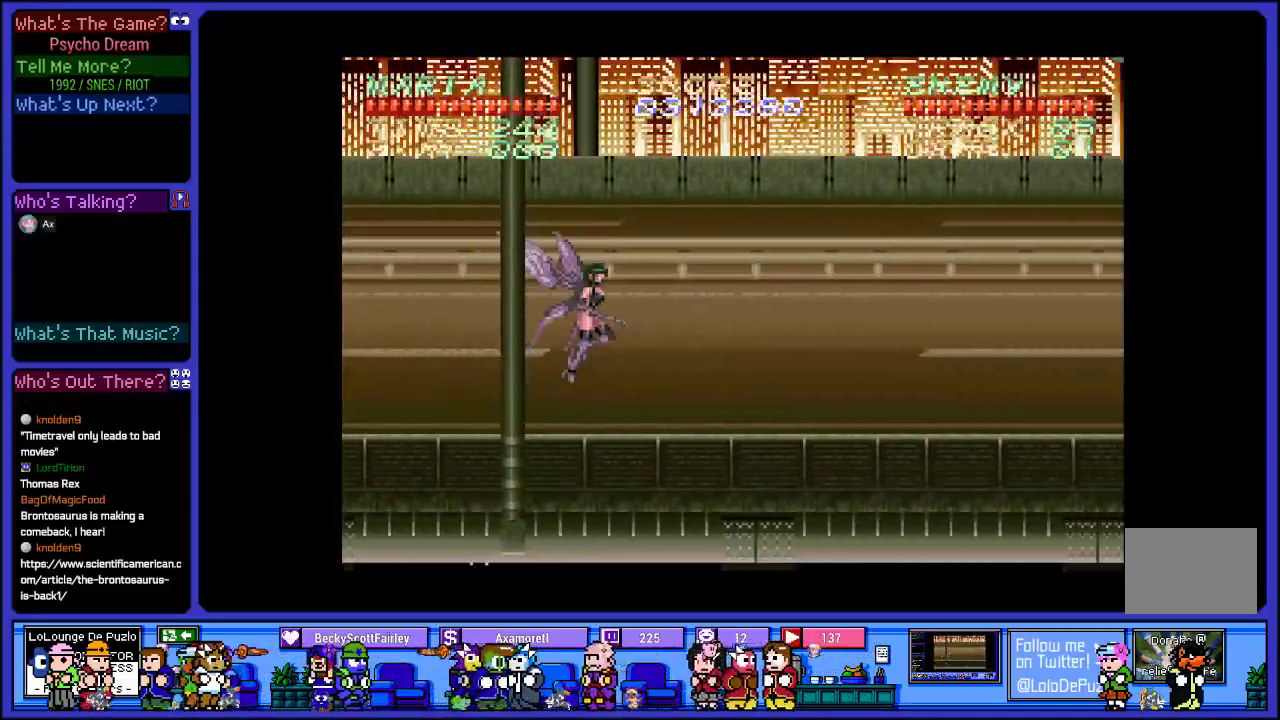
{"buttons": ["SQUARE", "DPAD_RIGHT"], "left_stick": "center", "right_stick": "center", "events": [[200, "SQUARE", "down"], [283, "CROSS", "up"], [400, "SQUARE", "up"], [483, "SQUARE", "down"]]}
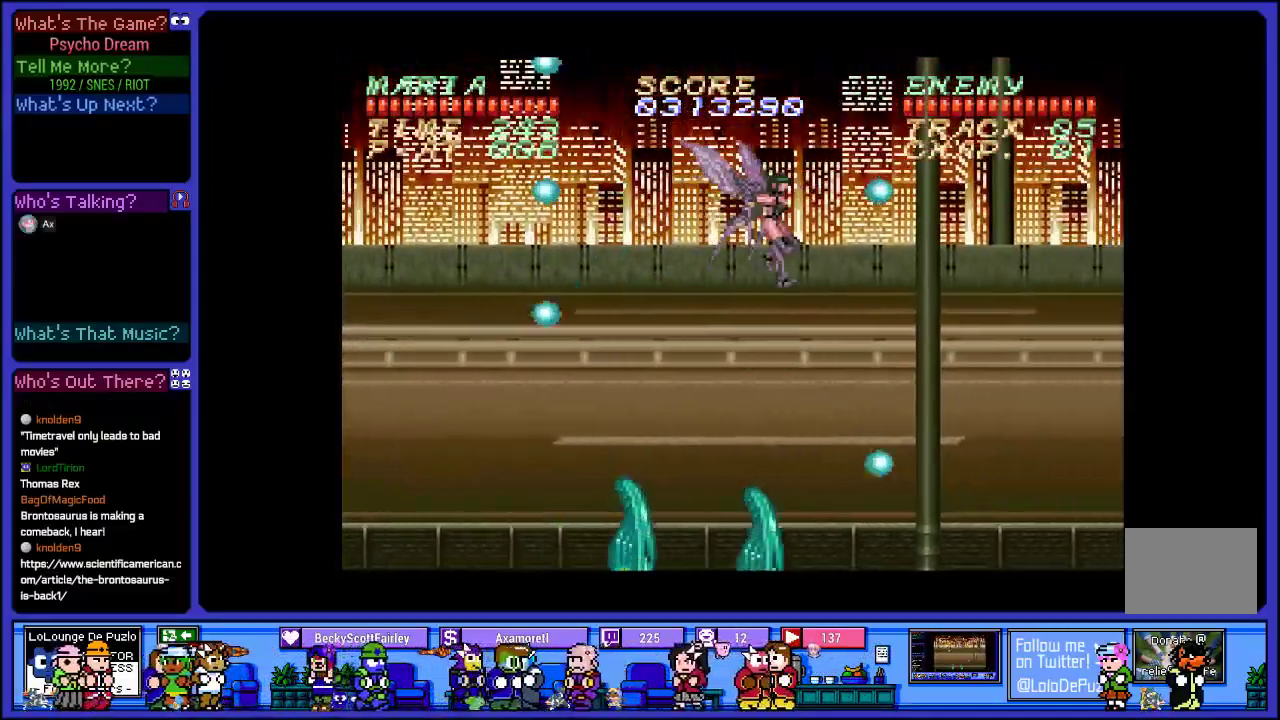
{"buttons": ["SQUARE", "DPAD_RIGHT"], "left_stick": "center", "right_stick": "center", "events": [[100, "SQUARE", "up"], [133, "DPAD_RIGHT", "up"], [200, "SQUARE", "down"], [283, "DPAD_RIGHT", "down"], [333, "SQUARE", "up"], [433, "SQUARE", "down"]]}
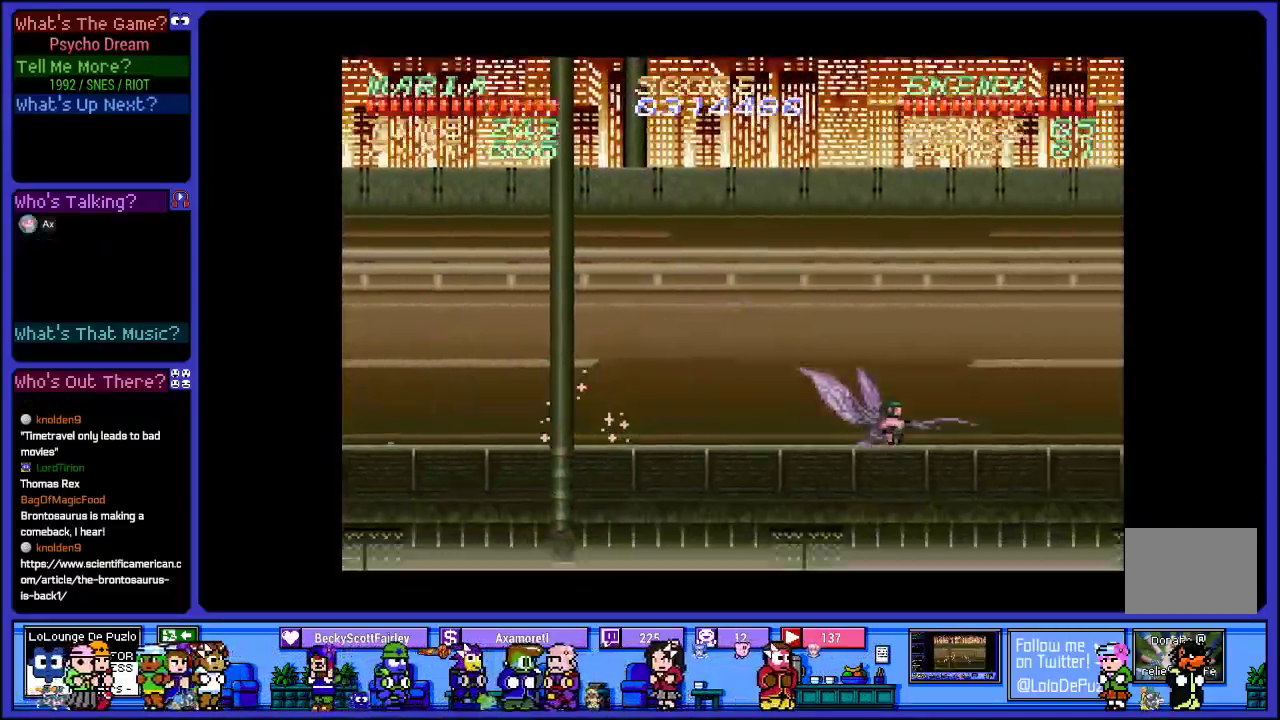
{"buttons": ["SQUARE", "DPAD_LEFT"], "left_stick": "center", "right_stick": "center", "events": [[50, "SQUARE", "up"], [133, "DPAD_RIGHT", "up"], [167, "CROSS", "down"], [300, "DPAD_LEFT", "down"], [317, "SQUARE", "down"], [450, "CROSS", "up"]]}
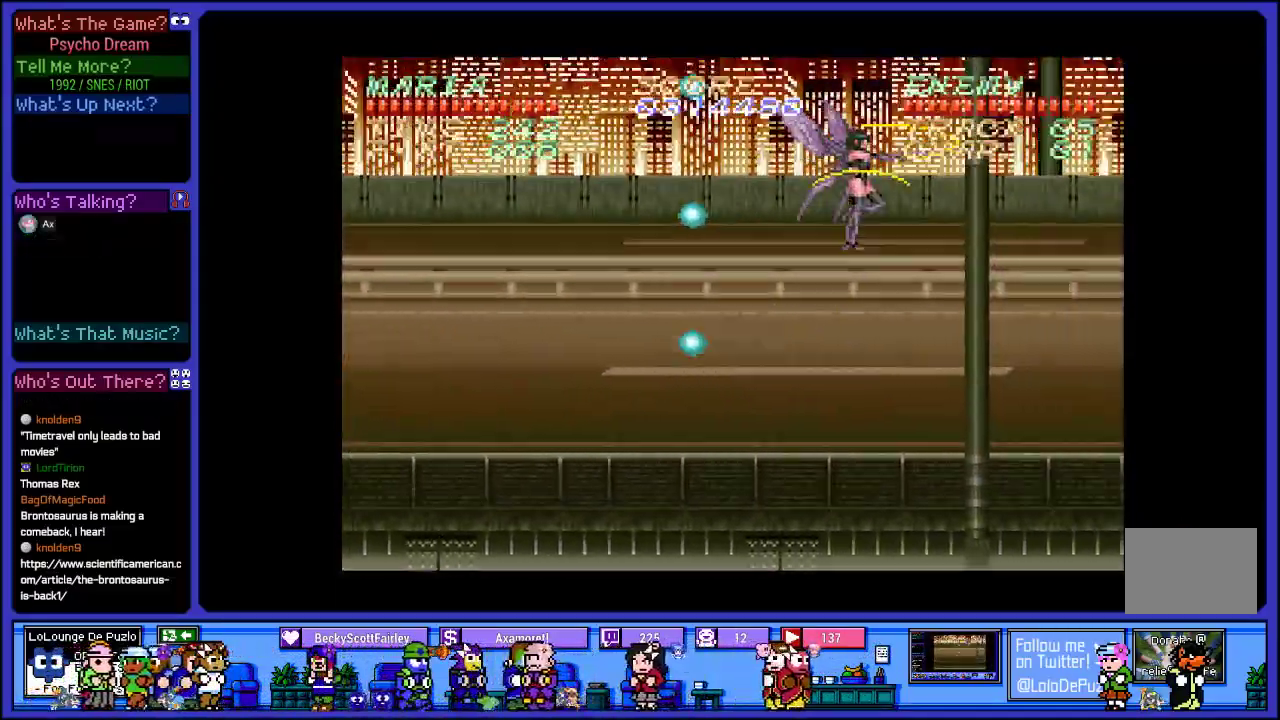
{"buttons": ["SQUARE", "DPAD_LEFT"], "left_stick": "center", "right_stick": "center", "events": [[33, "SQUARE", "up"], [167, "SQUARE", "down"], [283, "SQUARE", "up"], [383, "SQUARE", "down"]]}
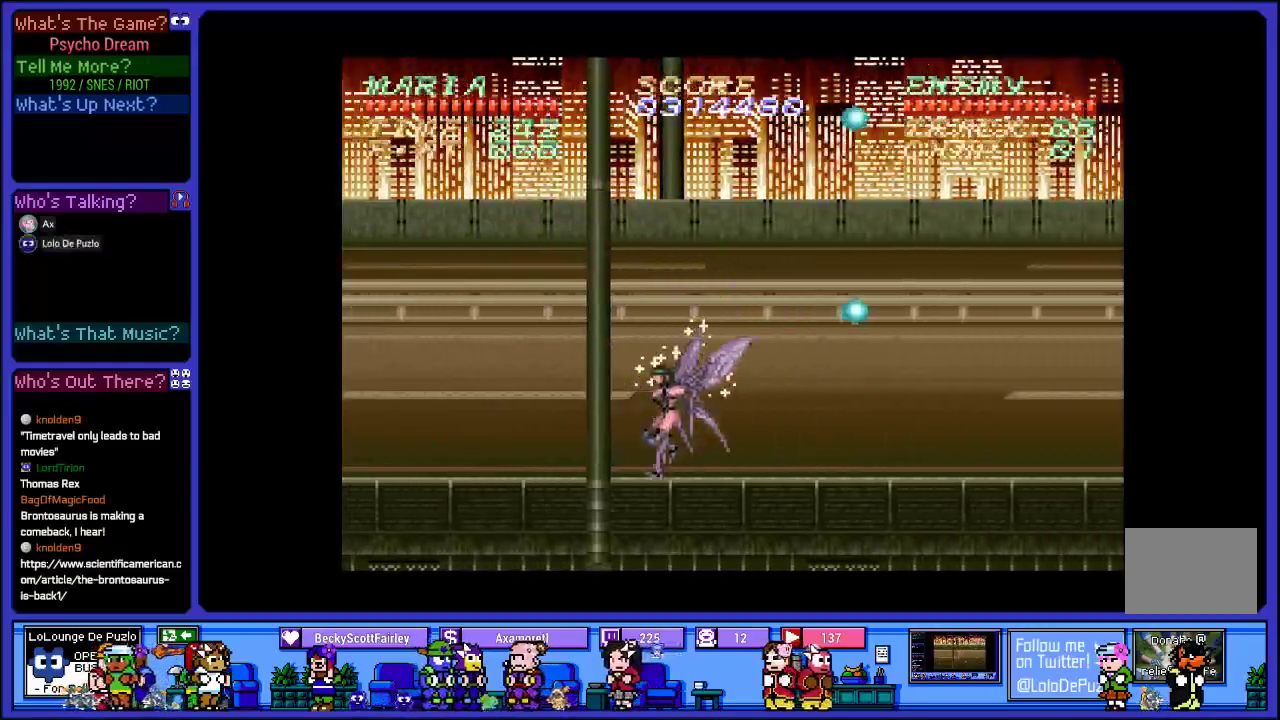
{"buttons": ["DPAD_LEFT"], "left_stick": "center", "right_stick": "center", "events": [[33, "SQUARE", "up"], [133, "DPAD_RIGHT", "down"], [200, "SQUARE", "down"], [317, "DPAD_RIGHT", "up"], [400, "SQUARE", "up"]]}